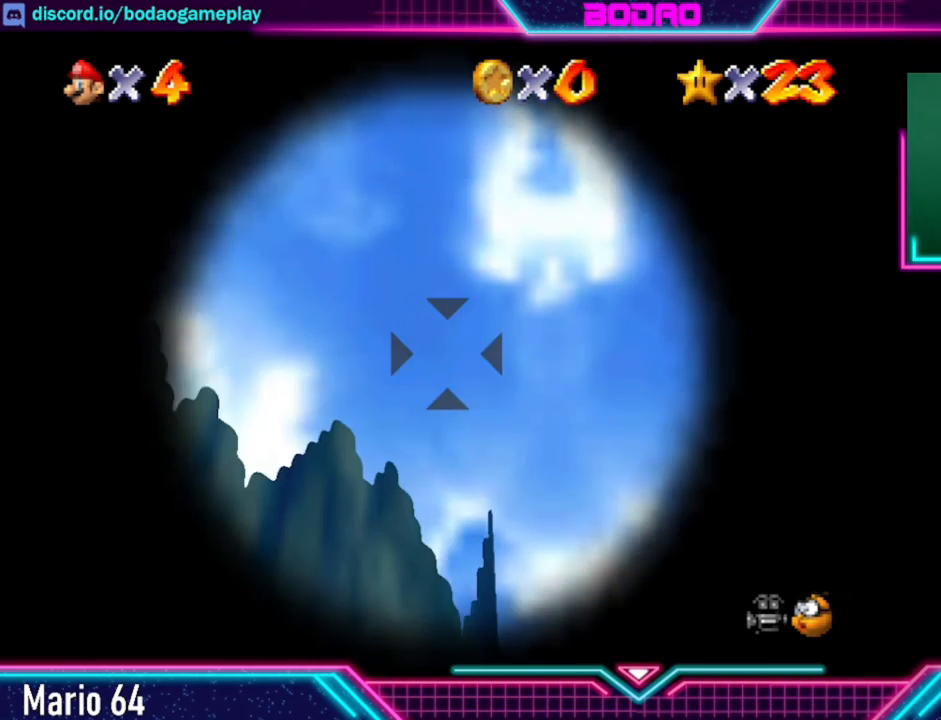
Gameplay with a controller (Xbox layout); each line is a JSON object with the inputs held at the frame after it. "events" lists button and stick changes between this image and that frame as [ms after this image, input, new state], when the widget could be followed in between. Not read: L3 R3 right_stick.
{"buttons": [], "left_stick": "center", "events": [[80, "left_stick", "up"], [240, "left_stick", "center"]]}
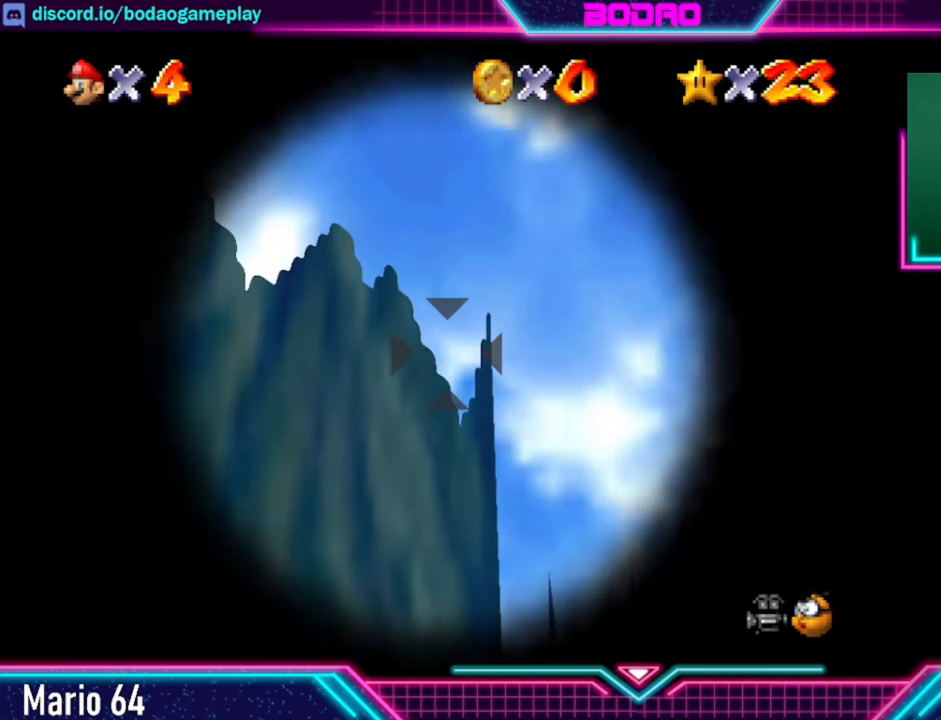
{"buttons": [], "left_stick": "up", "events": [[40, "left_stick", "right"], [160, "left_stick", "center"], [440, "left_stick", "up"]]}
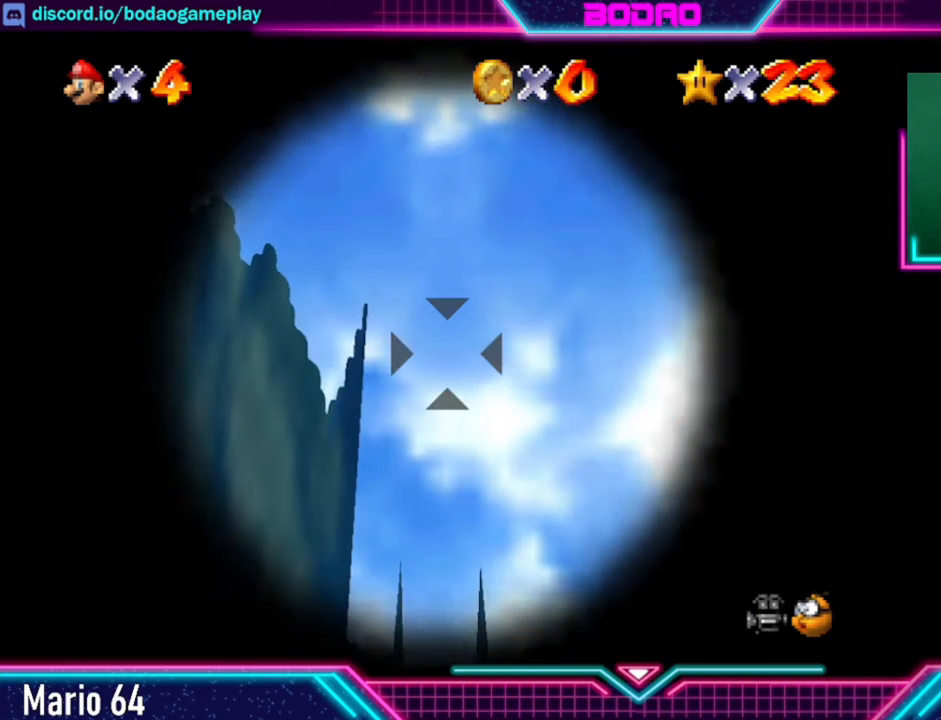
{"buttons": [], "left_stick": "center", "events": [[120, "left_stick", "center"]]}
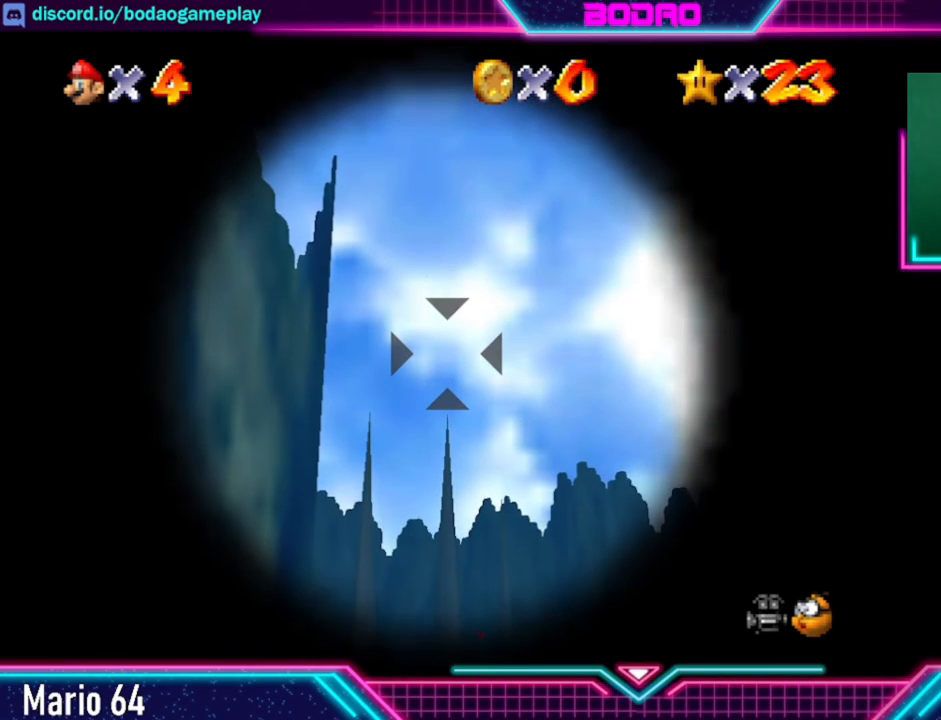
{"buttons": [], "left_stick": "center", "events": []}
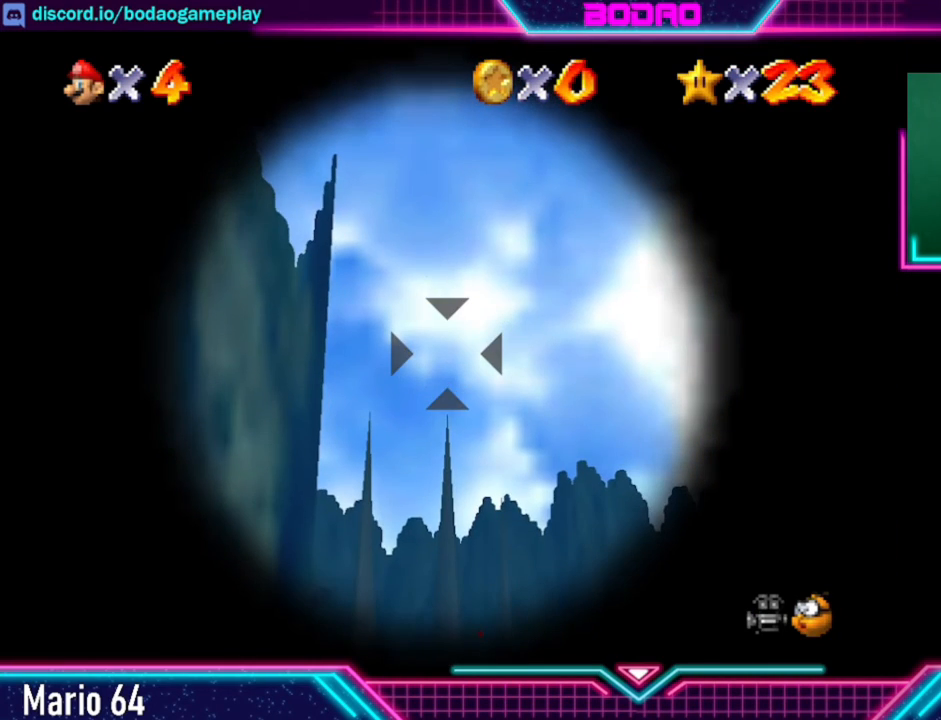
{"buttons": [], "left_stick": "center", "events": []}
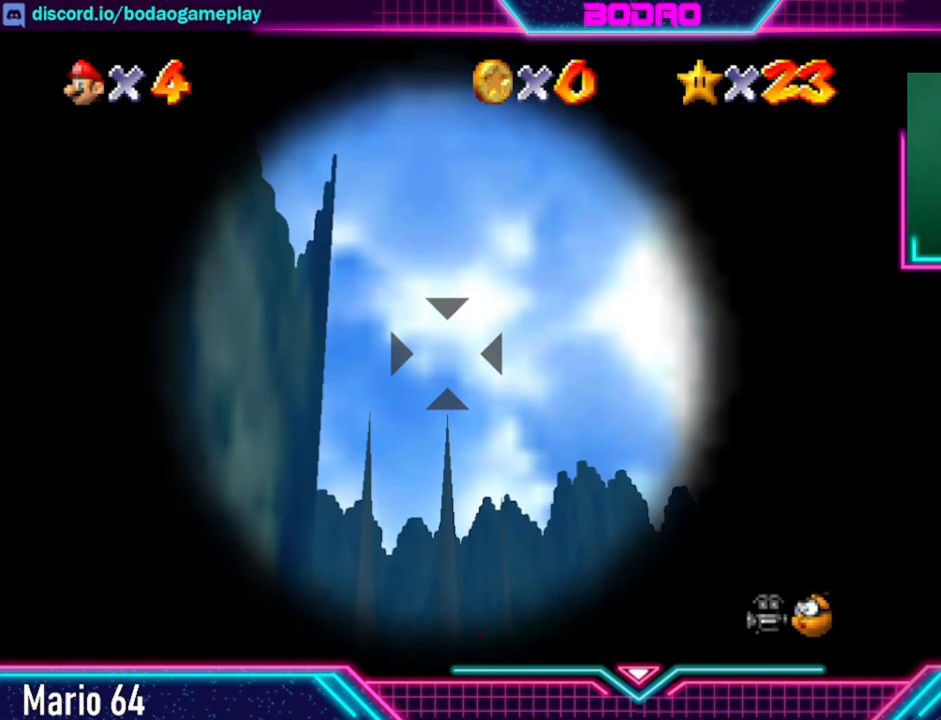
{"buttons": [], "left_stick": "center", "events": [[80, "left_stick", "down"], [240, "left_stick", "center"]]}
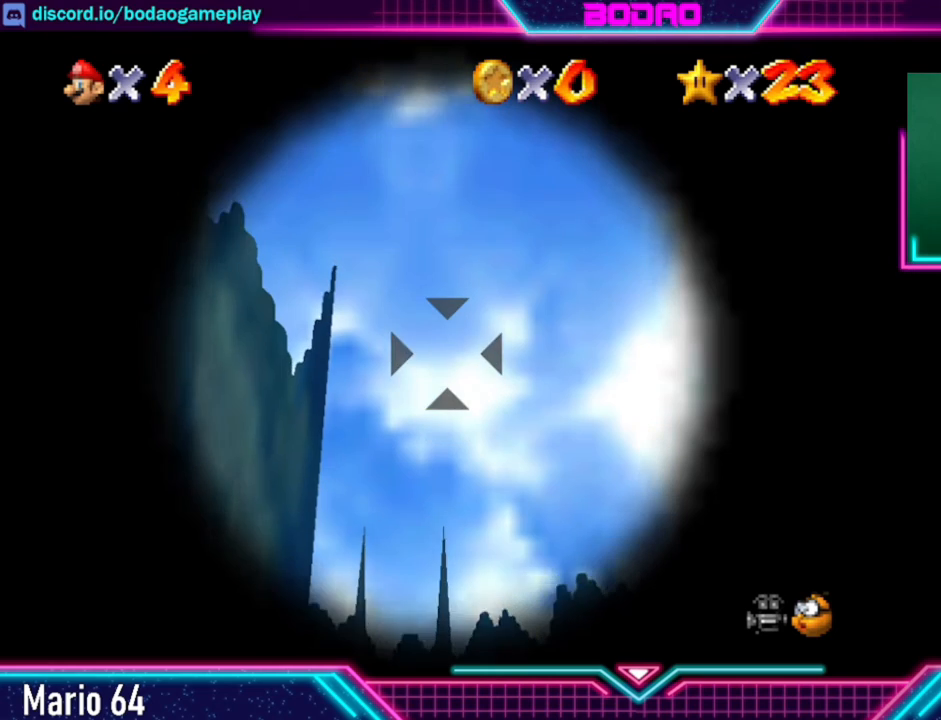
{"buttons": [], "left_stick": "center", "events": [[120, "left_stick", "down"], [240, "left_stick", "center"]]}
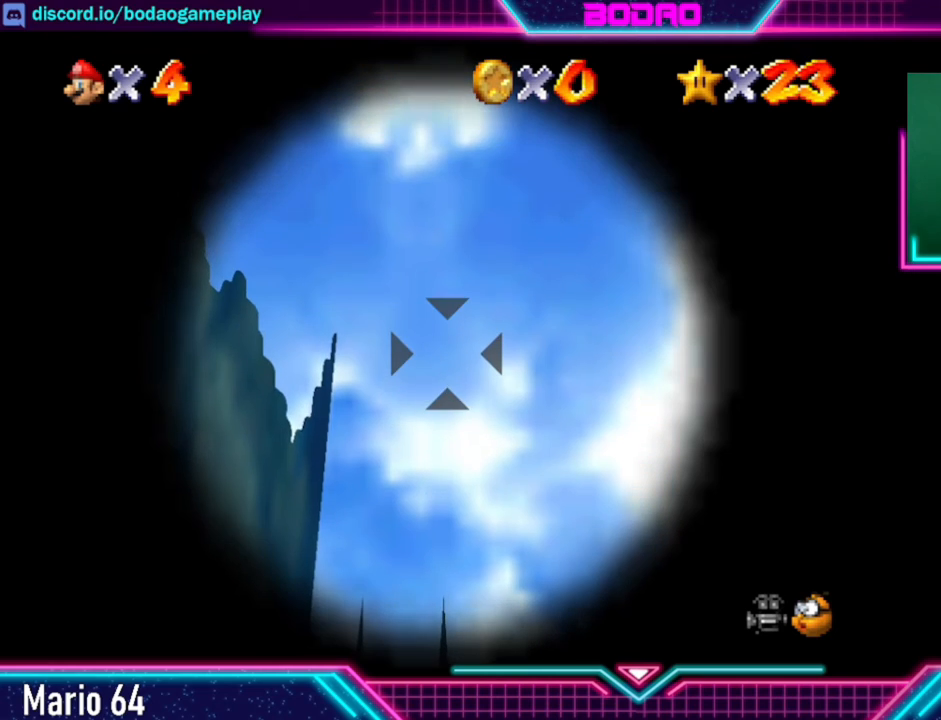
{"buttons": [], "left_stick": "center", "events": []}
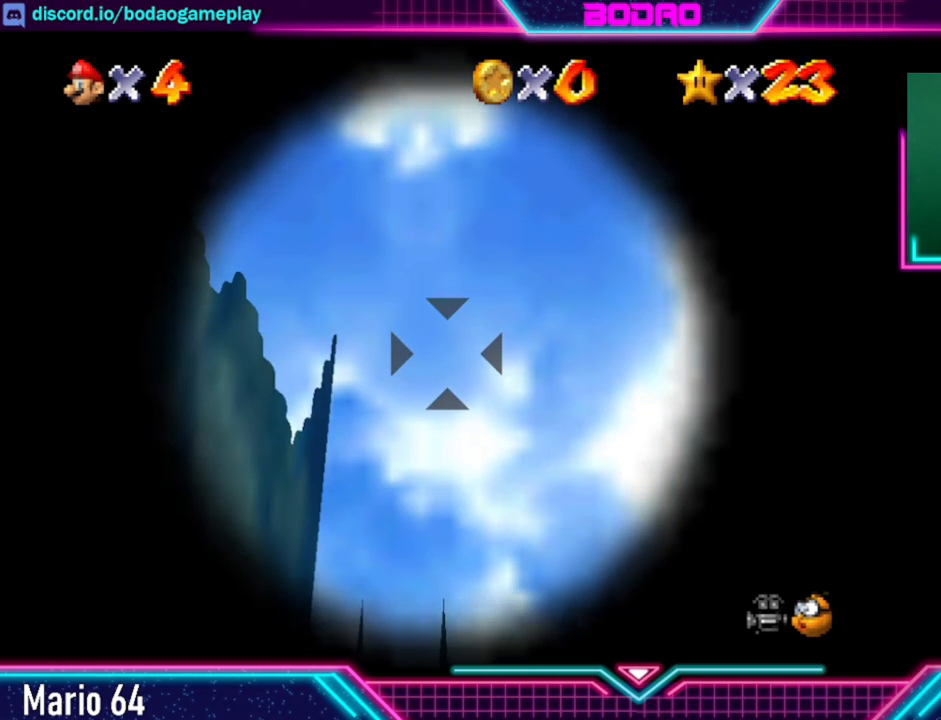
{"buttons": ["A"], "left_stick": "center", "events": [[400, "A", "down"]]}
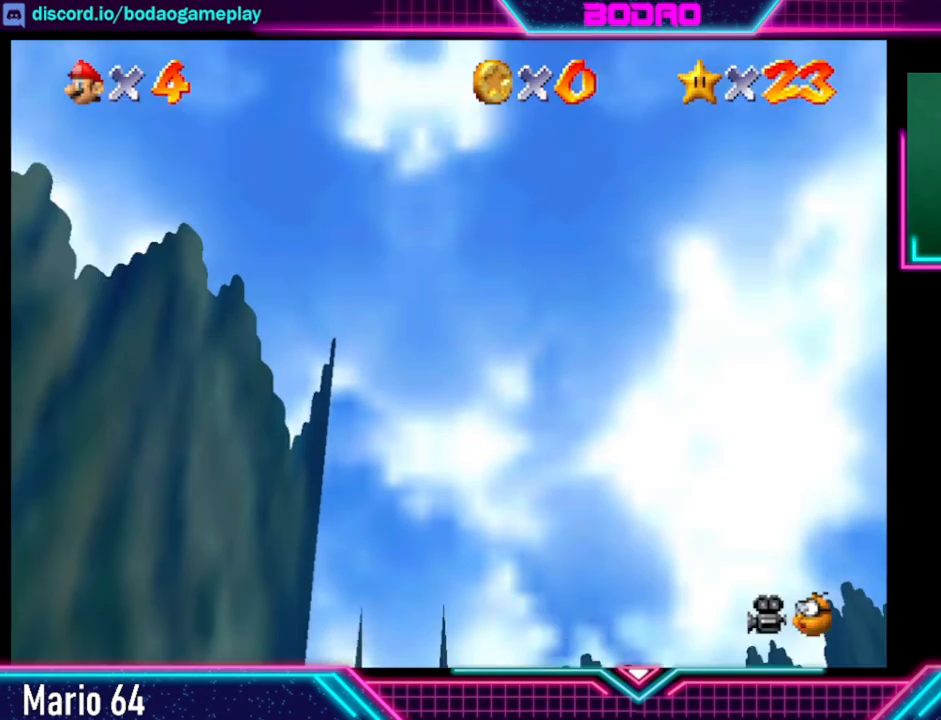
{"buttons": ["A"], "left_stick": "center", "events": []}
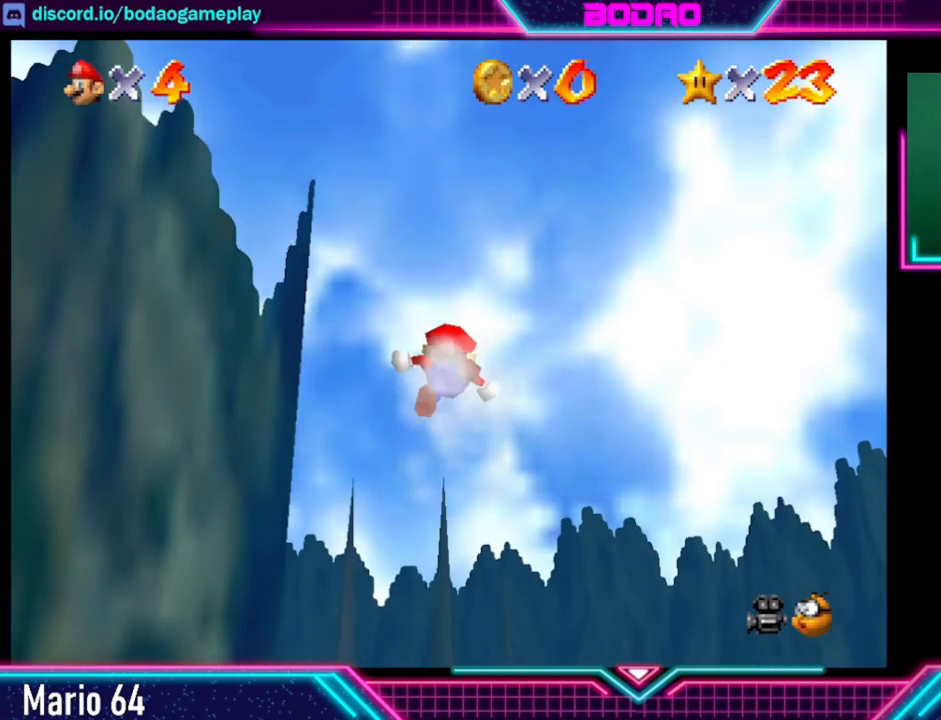
{"buttons": [], "left_stick": "center", "events": [[280, "A", "up"]]}
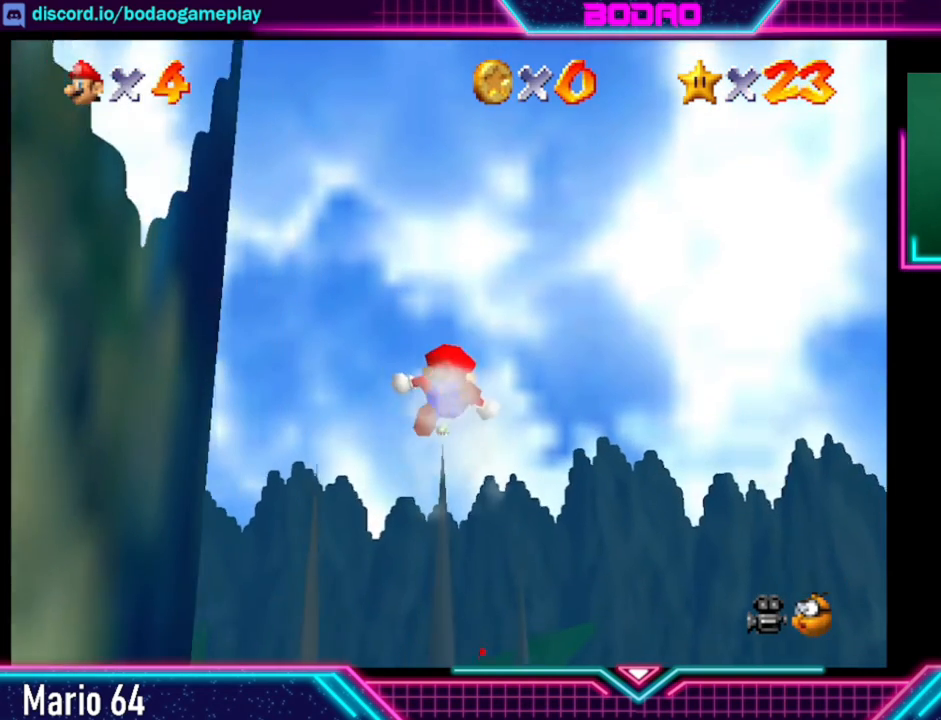
{"buttons": [], "left_stick": "center", "events": []}
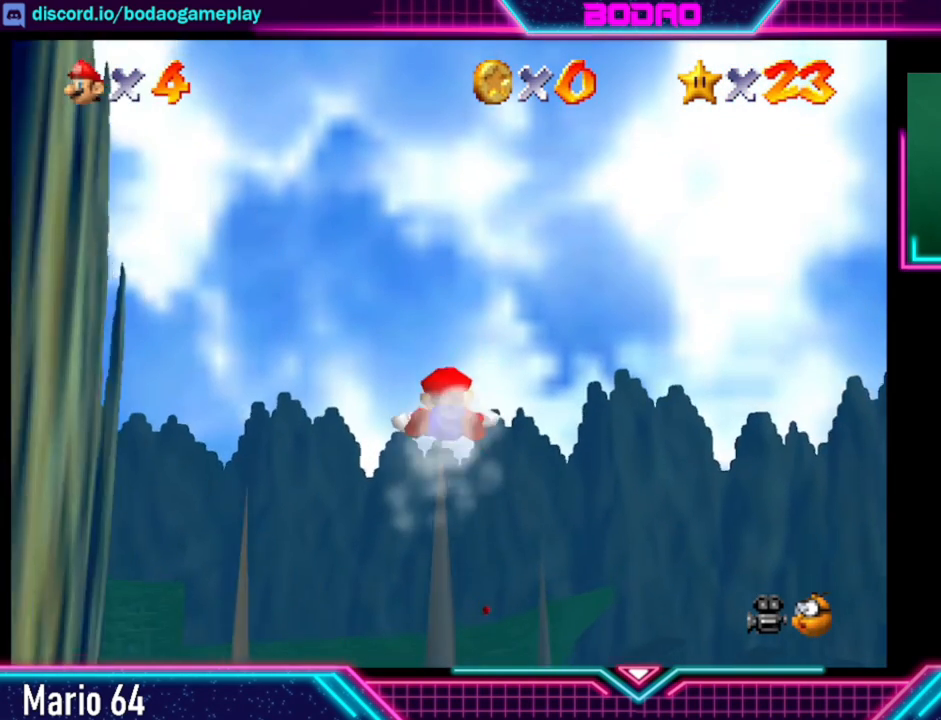
{"buttons": [], "left_stick": "center", "events": []}
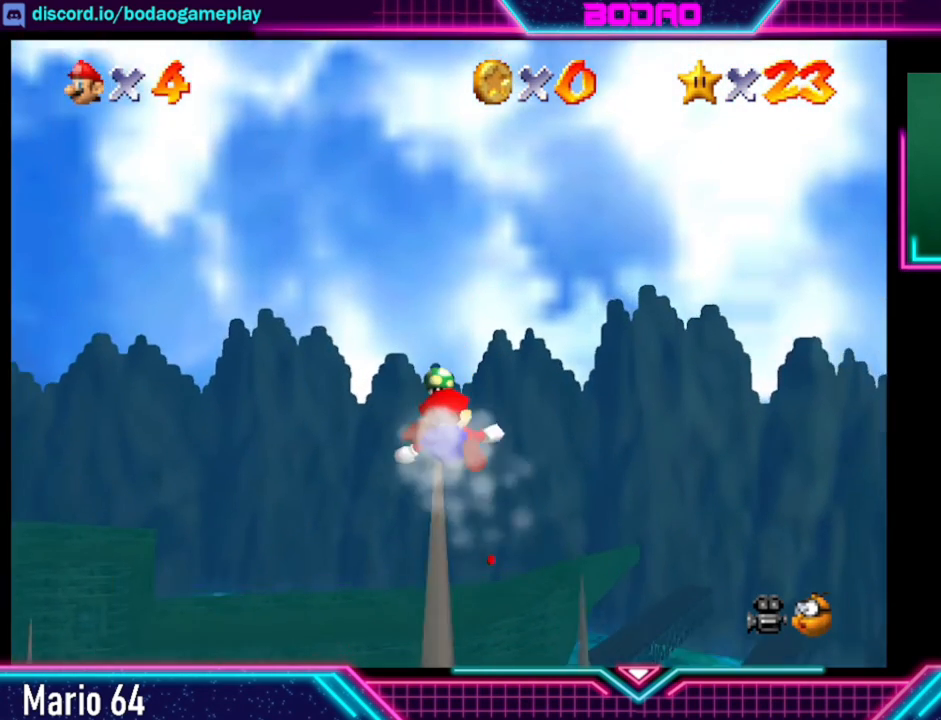
{"buttons": [], "left_stick": "center", "events": []}
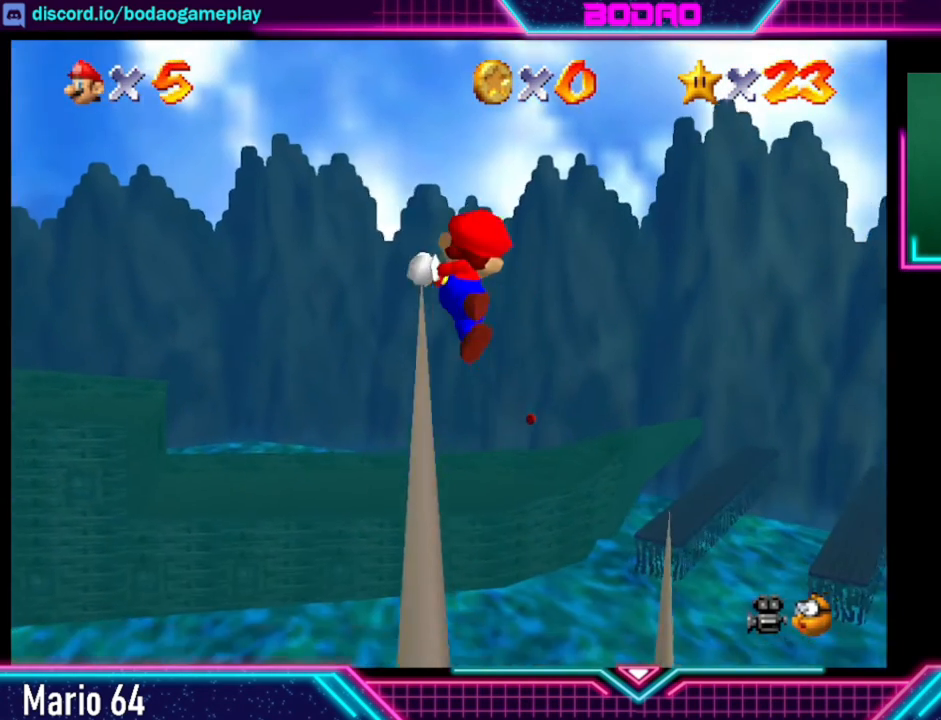
{"buttons": [], "left_stick": "center", "events": []}
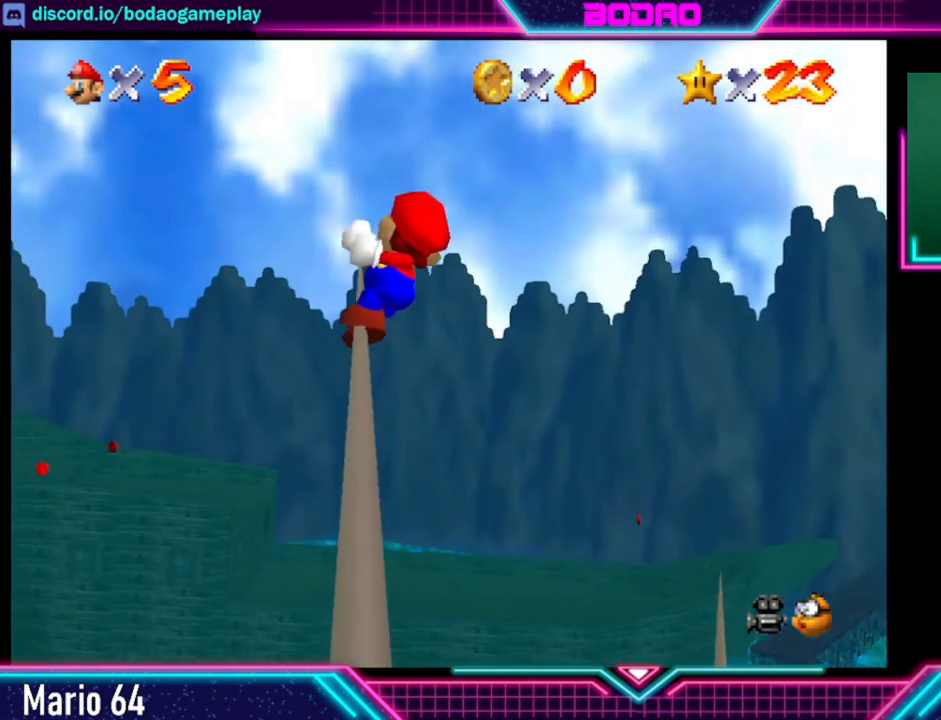
{"buttons": [], "left_stick": "left", "events": [[40, "left_stick", "left"]]}
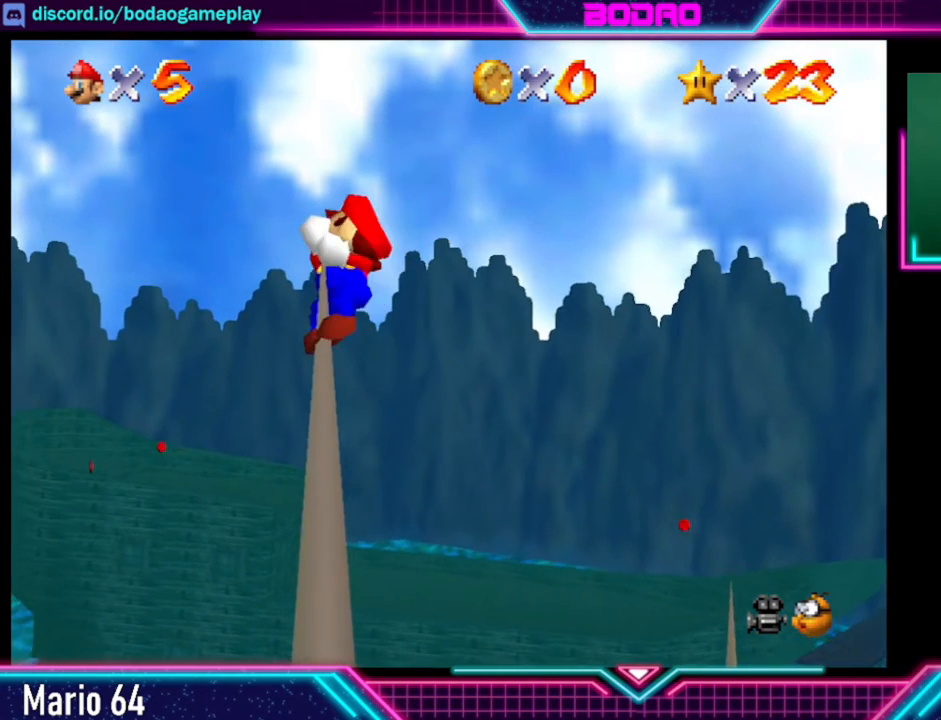
{"buttons": [], "left_stick": "center", "events": [[440, "left_stick", "center"]]}
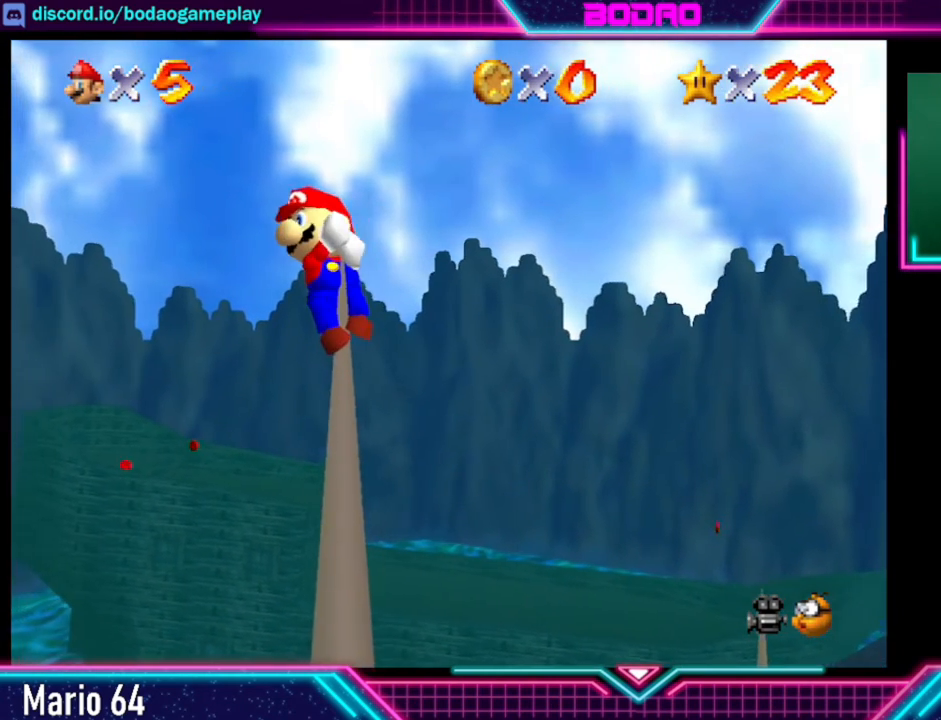
{"buttons": [], "left_stick": "center", "events": [[160, "left_stick", "left"], [360, "left_stick", "center"]]}
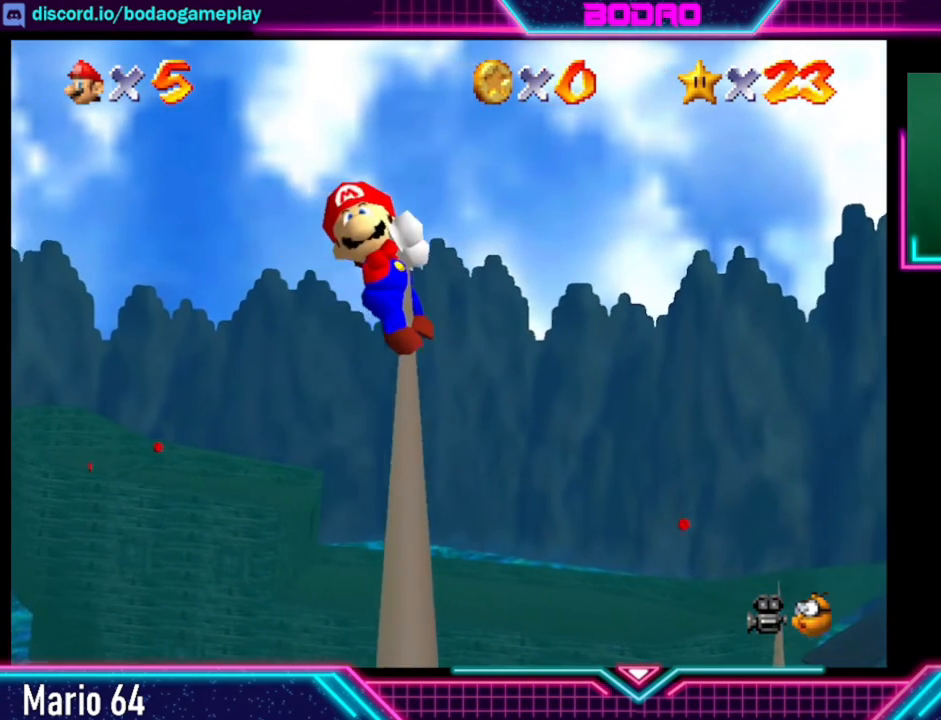
{"buttons": [], "left_stick": "center", "events": []}
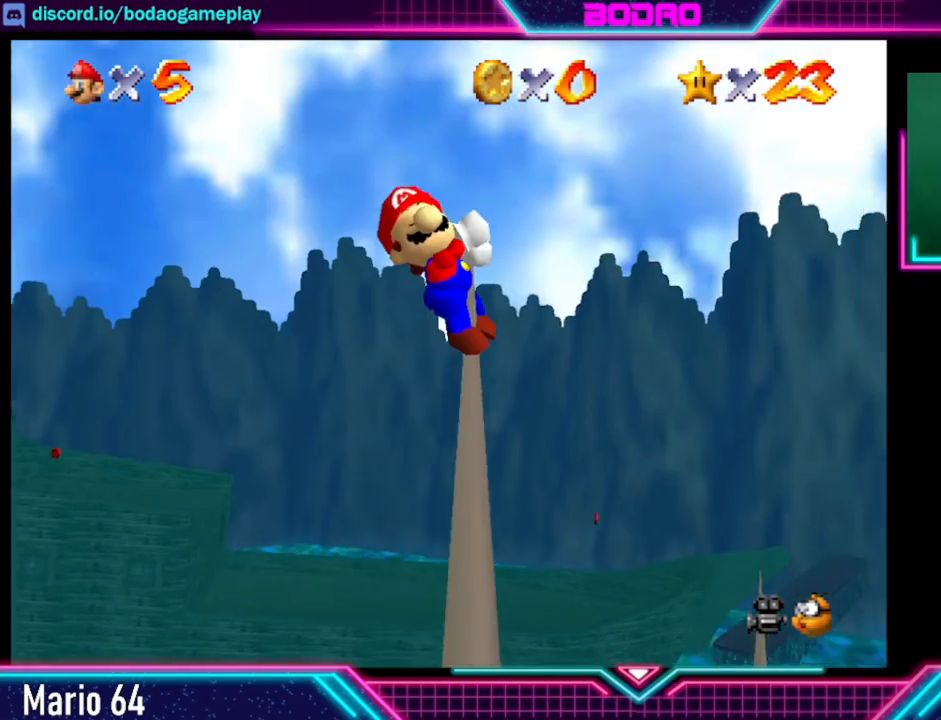
{"buttons": [], "left_stick": "center", "events": [[200, "DPAD_RIGHT", "down"], [280, "DPAD_RIGHT", "up"]]}
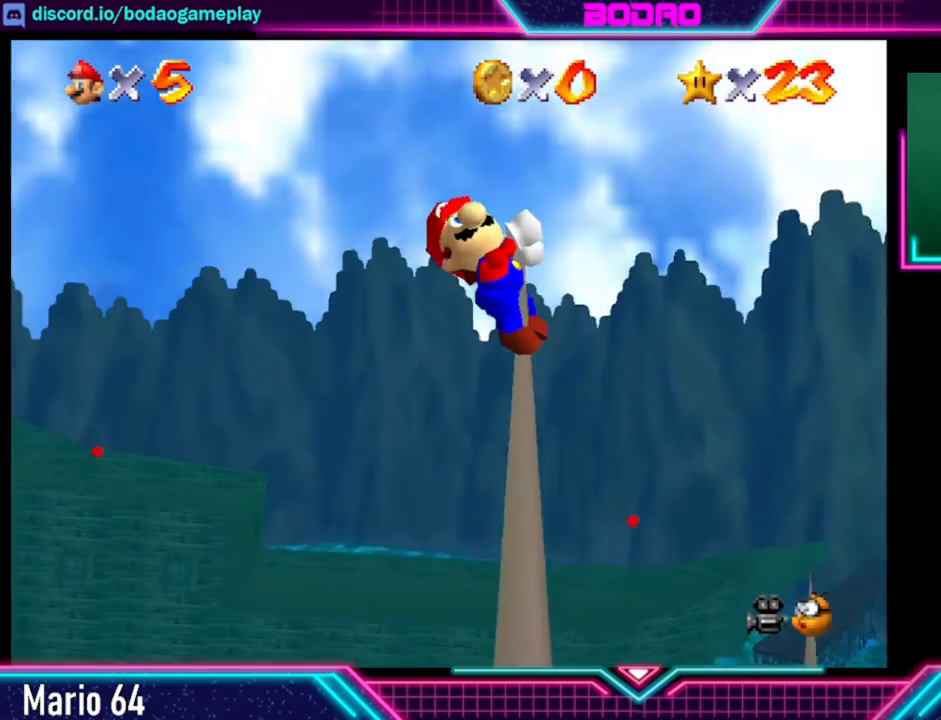
{"buttons": [], "left_stick": "center", "events": []}
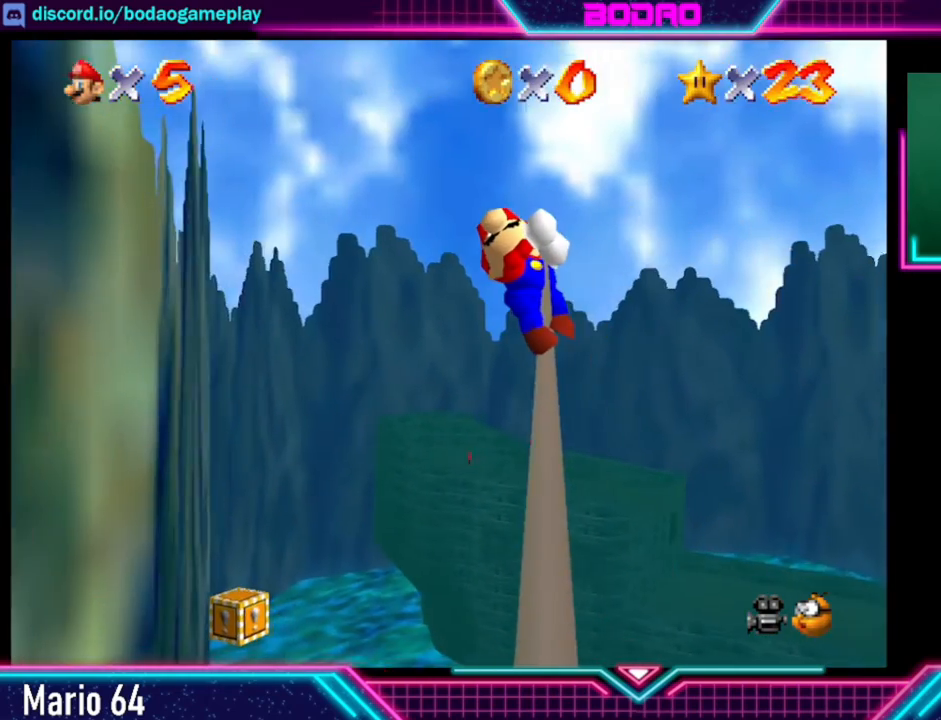
{"buttons": [], "left_stick": "center", "events": [[400, "DPAD_RIGHT", "down"], [440, "DPAD_RIGHT", "up"]]}